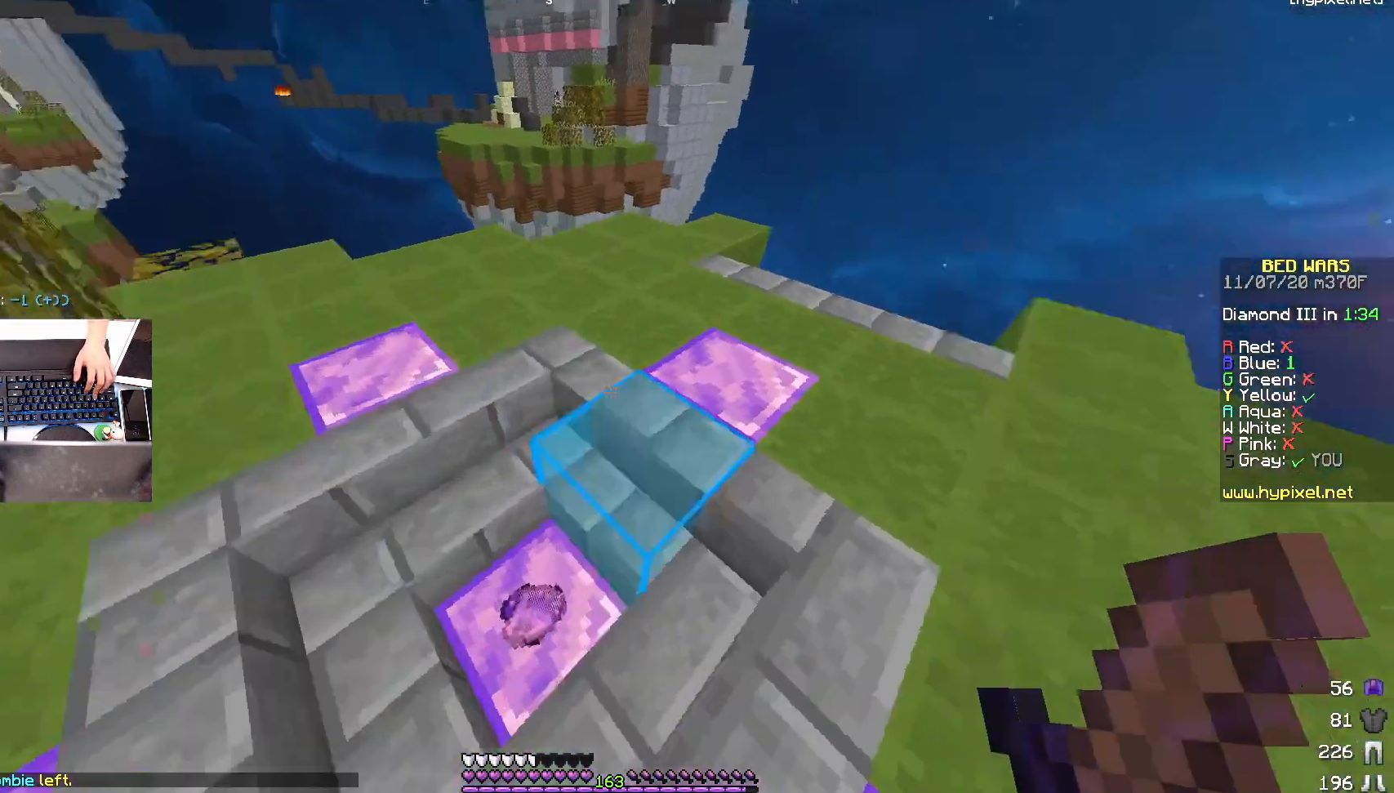
Gameplay with keyboard and mouse; each line is a JSON object with the keys and mouse buttons held at the frame after it. "events" lists presses ("down") and releases ("up") of "a", "d", "s", "space", "w", "mouse_left" and "mouse_right" between this image and that frame as [ms after this image, input, new state], when the widget could be followed in between. "mouse_left", "mouse_right" = the "left", "right" buttons of the "mouse" list. No other keys are recorded. Fast repeated clicks can show as one long hold. Mouse movement is not recorded.
{"keys": ["d", "w"], "mouse": [], "events": [[467, "d", "down"]]}
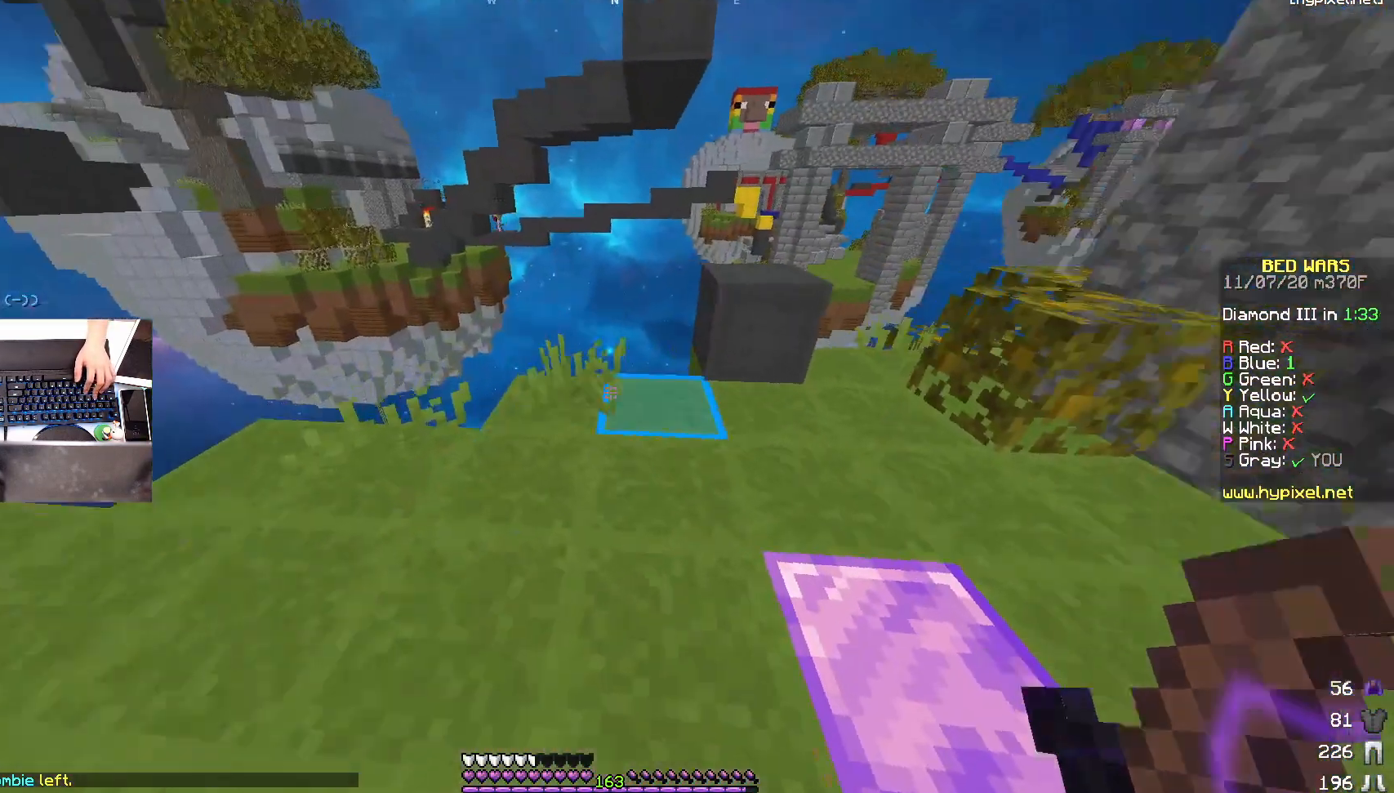
{"keys": [], "mouse": [], "events": [[150, "d", "up"], [150, "mouse_right", "down"], [200, "space", "down"], [250, "mouse_right", "up"], [350, "space", "up"], [417, "w", "up"]]}
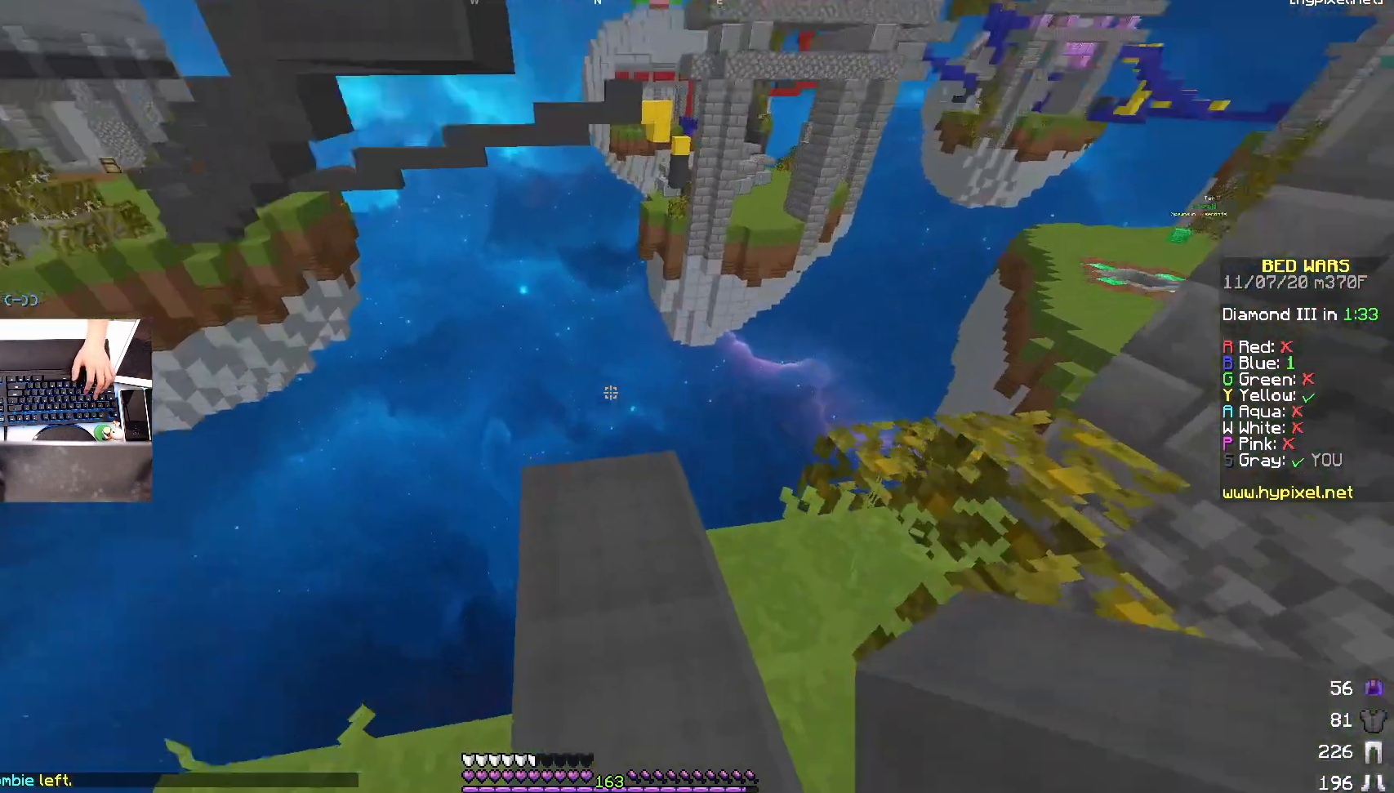
{"keys": ["s", "space"], "mouse": [], "events": [[50, "space", "down"], [250, "space", "up"], [267, "mouse_right", "down"], [400, "mouse_right", "up"], [450, "s", "down"], [500, "space", "down"]]}
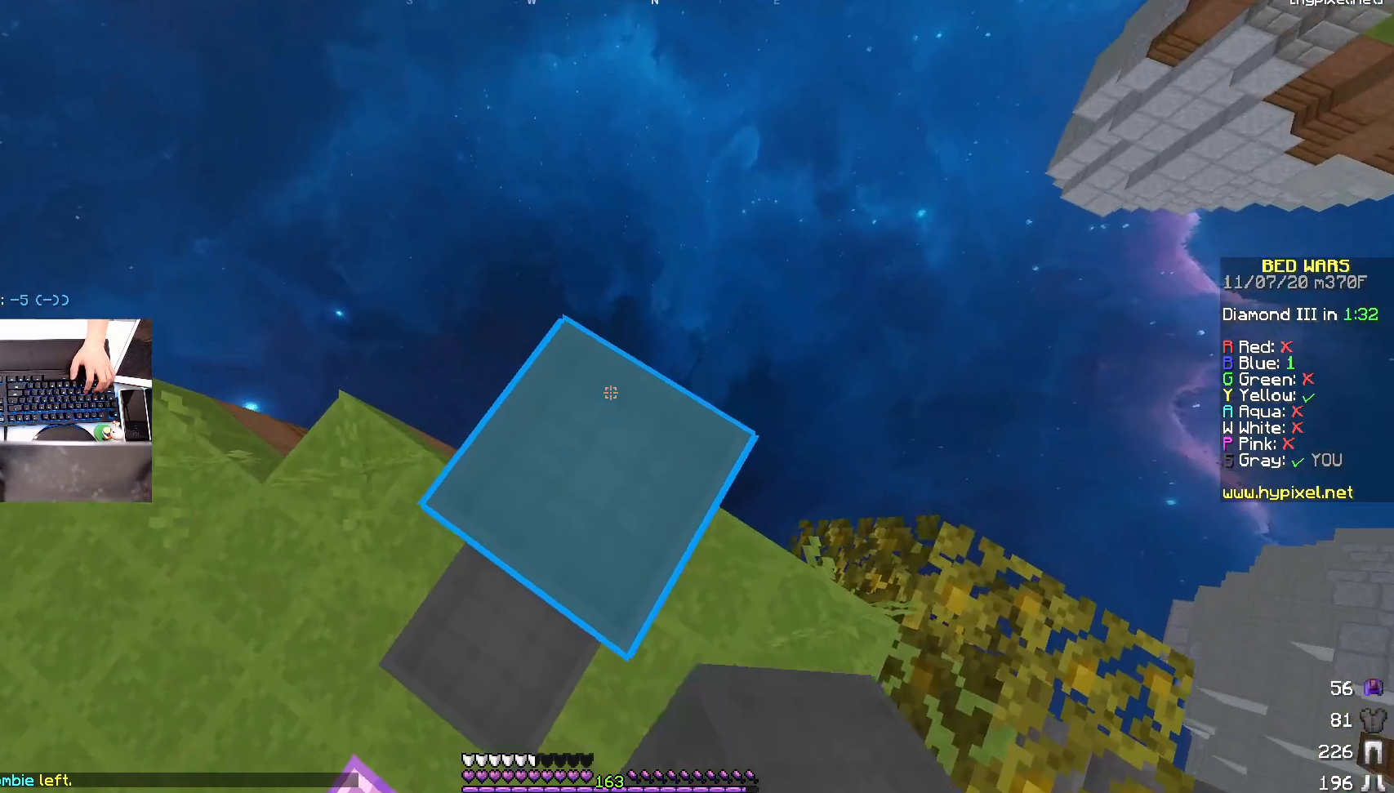
{"keys": ["w"], "mouse": [], "events": [[100, "s", "up"], [167, "space", "up"], [200, "mouse_right", "down"], [267, "w", "down"], [350, "mouse_right", "up"]]}
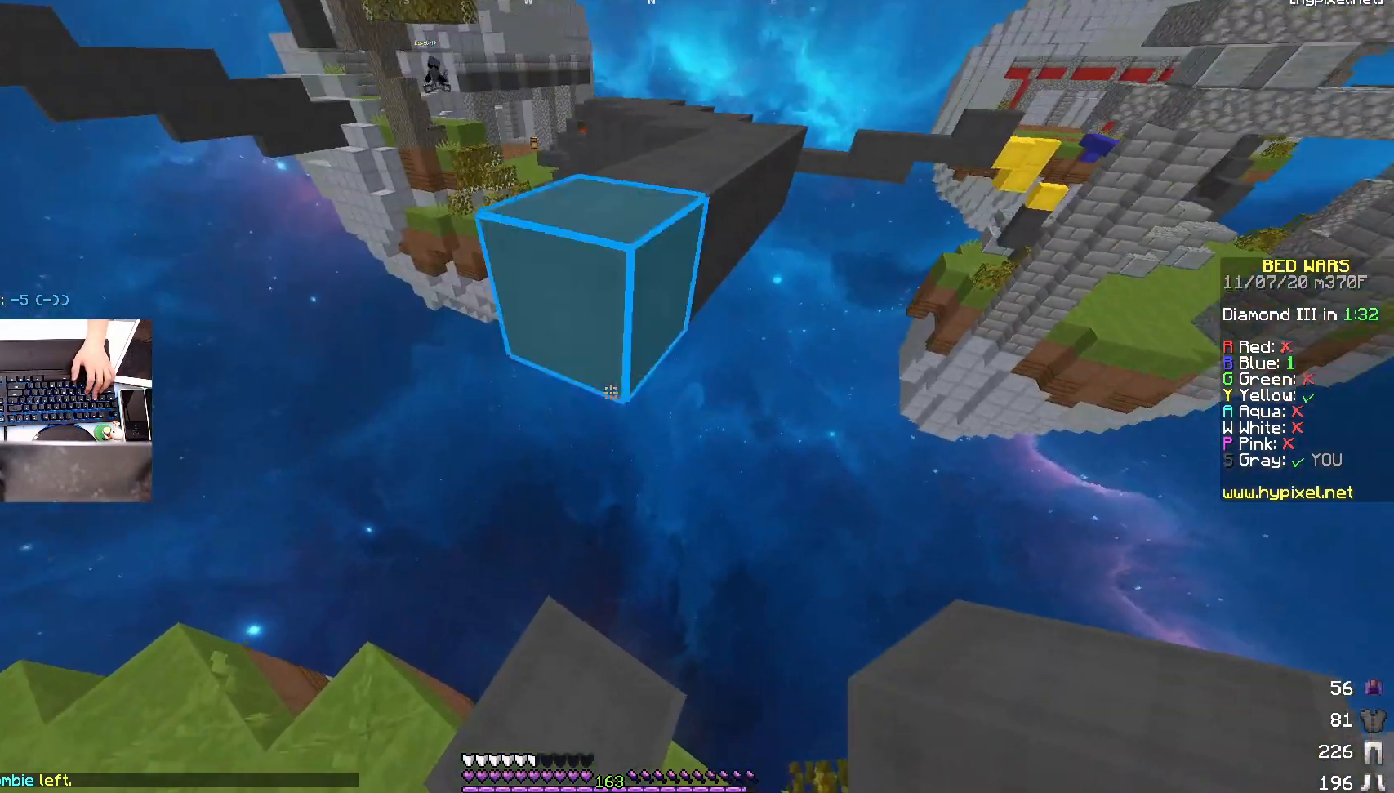
{"keys": ["a", "s"], "mouse": ["right"], "events": [[100, "space", "down"], [150, "w", "up"], [200, "mouse_right", "down"], [217, "s", "down"], [250, "mouse_right", "up"], [267, "a", "down"], [267, "mouse_right", "down"], [350, "mouse_right", "up"], [400, "mouse_right", "down"], [417, "mouse_right", "up"], [450, "mouse_right", "down"], [450, "space", "up"]]}
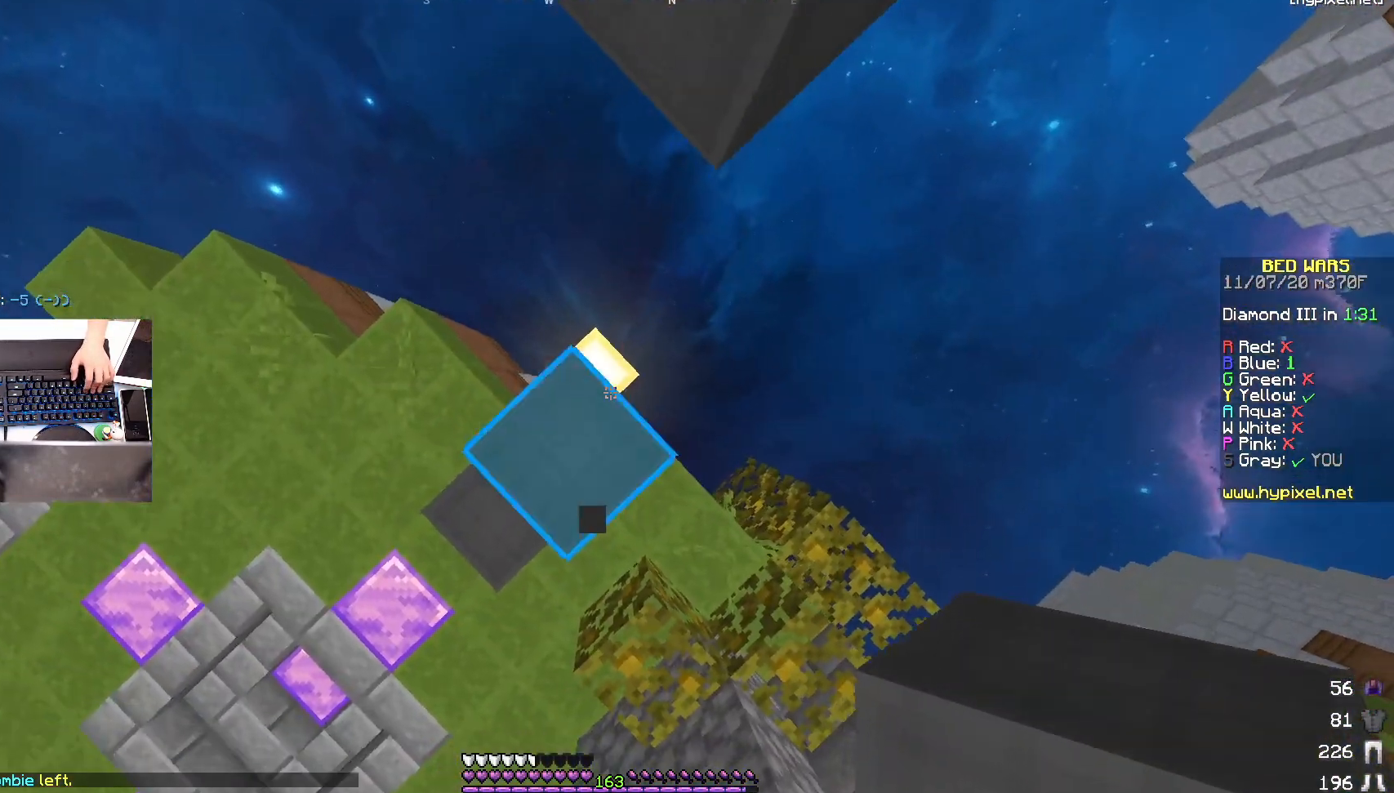
{"keys": ["space", "w"], "mouse": [], "events": [[100, "a", "up"], [150, "mouse_right", "up"], [250, "s", "up"], [283, "w", "down"], [367, "space", "down"]]}
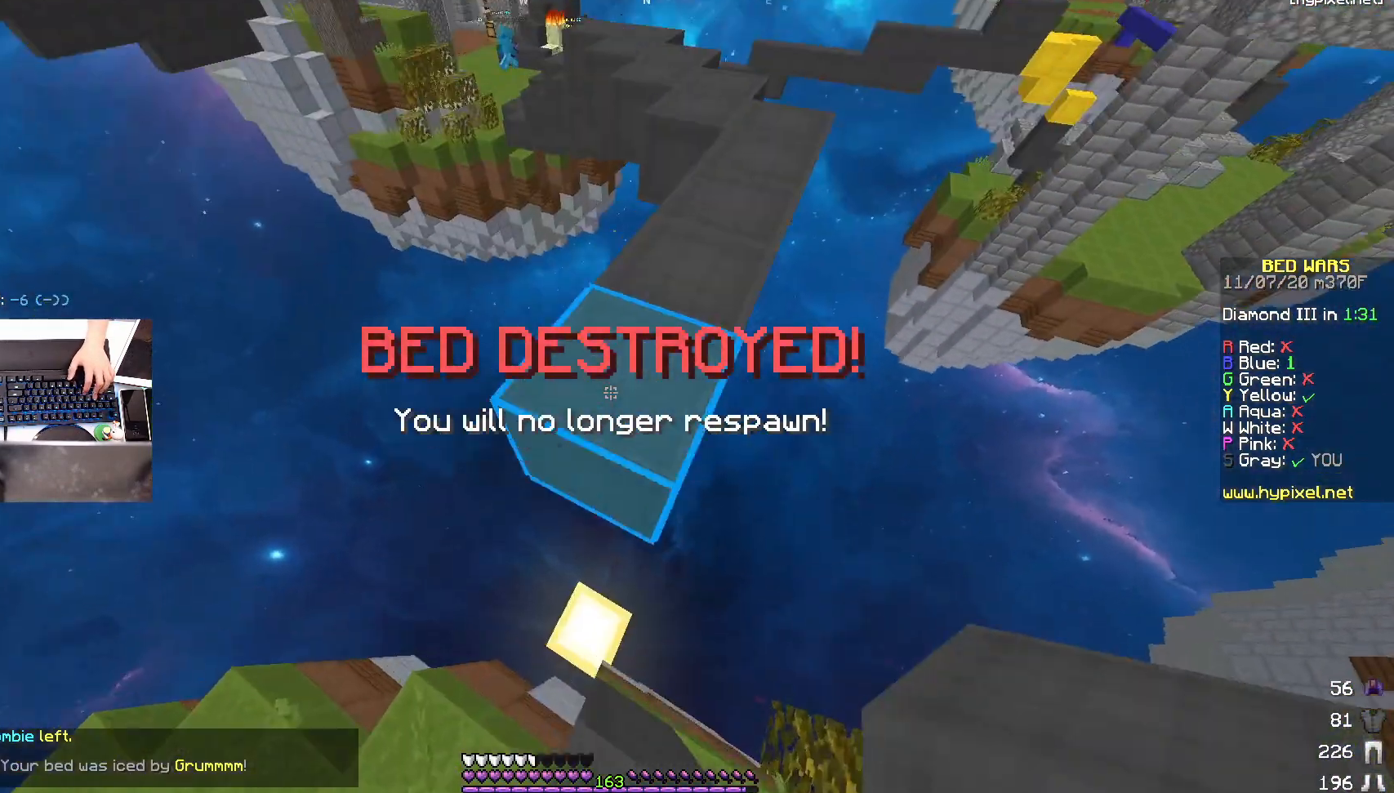
{"keys": ["w"], "mouse": [], "events": [[100, "space", "up"], [267, "space", "down"], [350, "d", "down"], [500, "d", "up"], [500, "space", "up"]]}
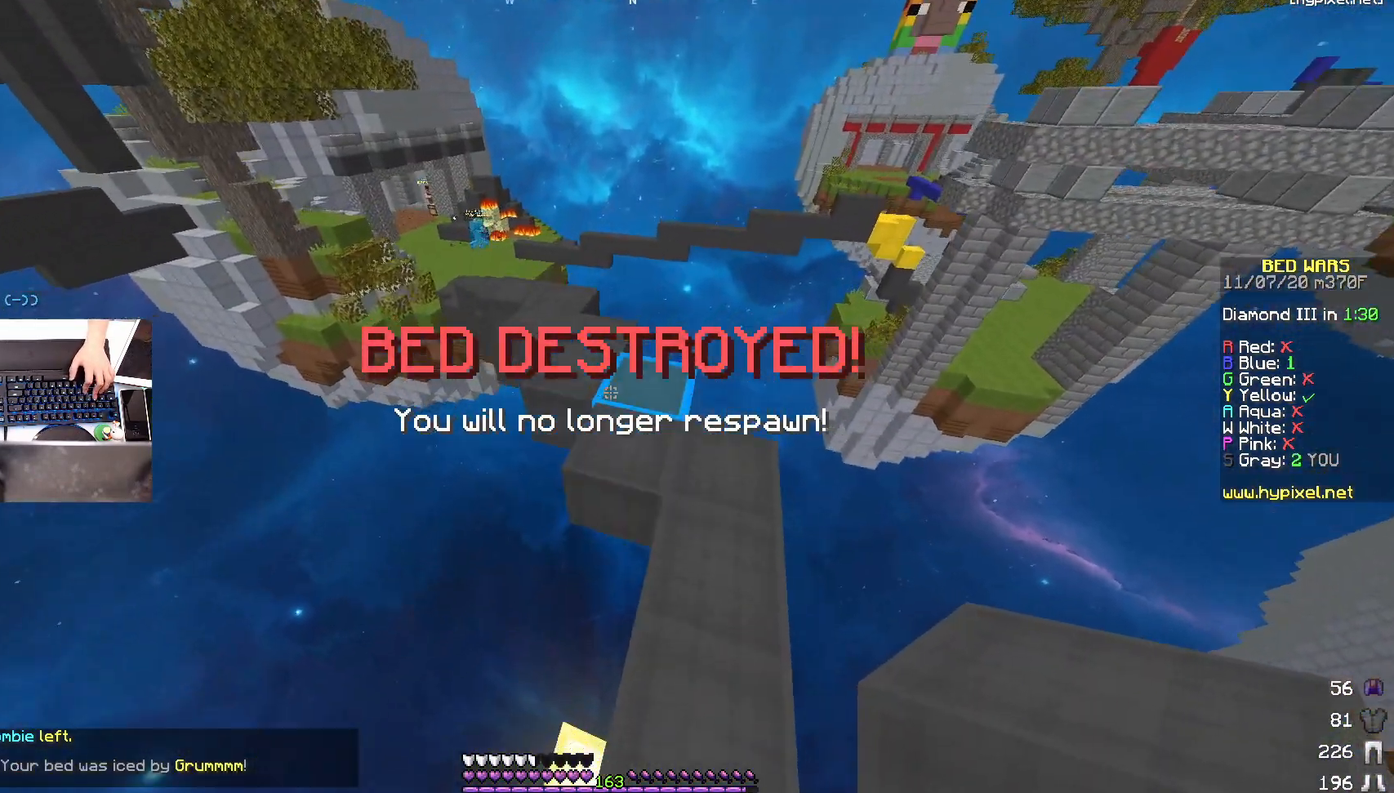
{"keys": ["space", "w"], "mouse": [], "events": [[267, "a", "down"], [350, "space", "down"], [450, "a", "up"]]}
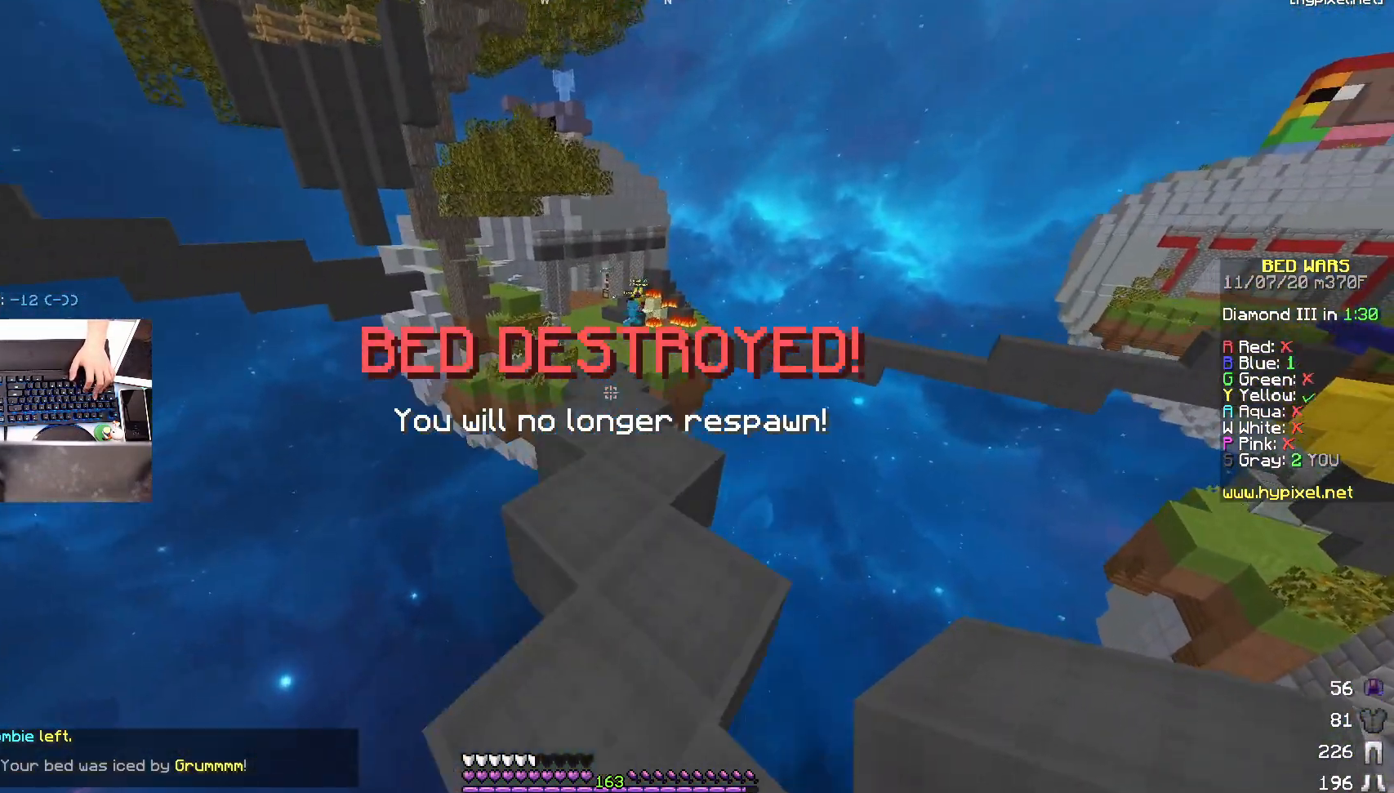
{"keys": ["space", "w"], "mouse": [], "events": [[50, "space", "up"], [500, "space", "down"]]}
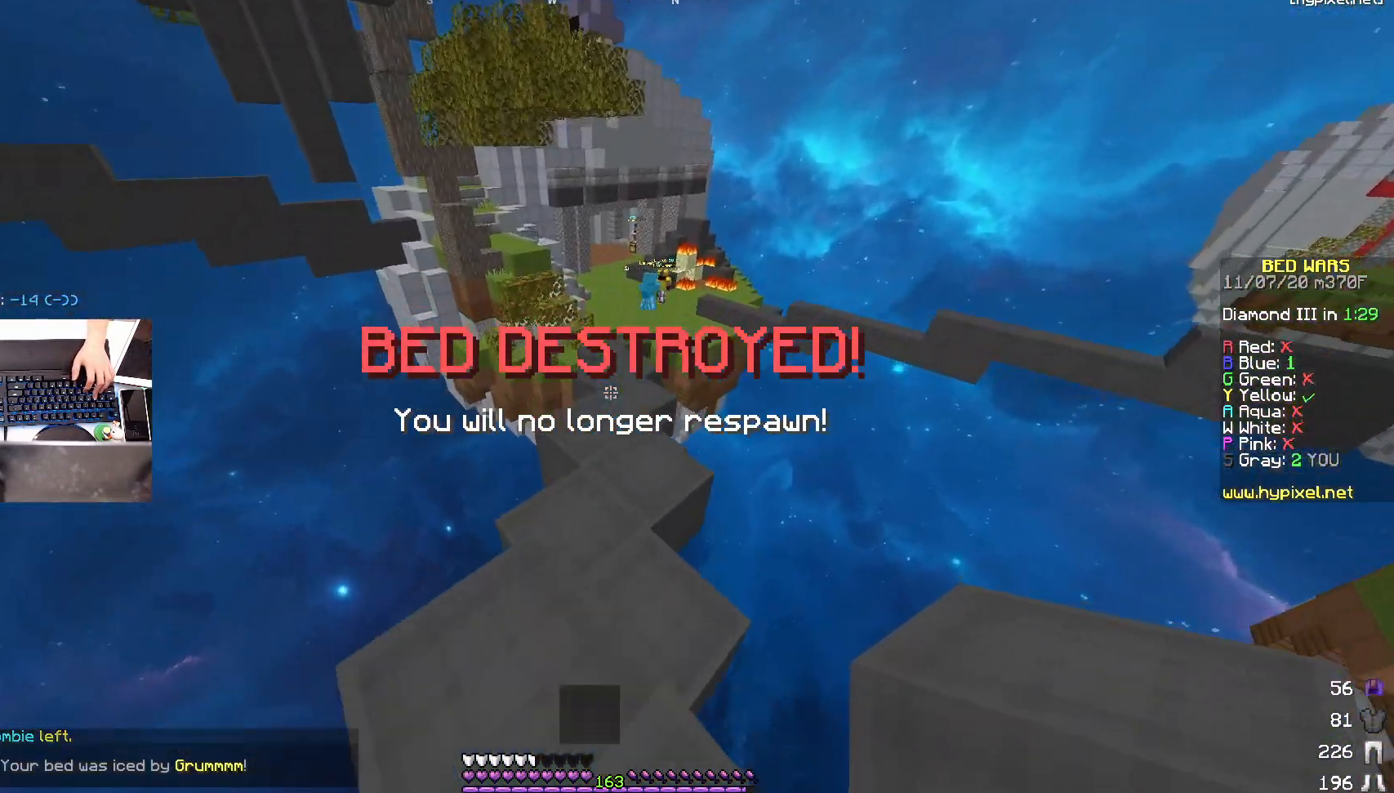
{"keys": ["w"], "mouse": [], "events": [[200, "space", "up"]]}
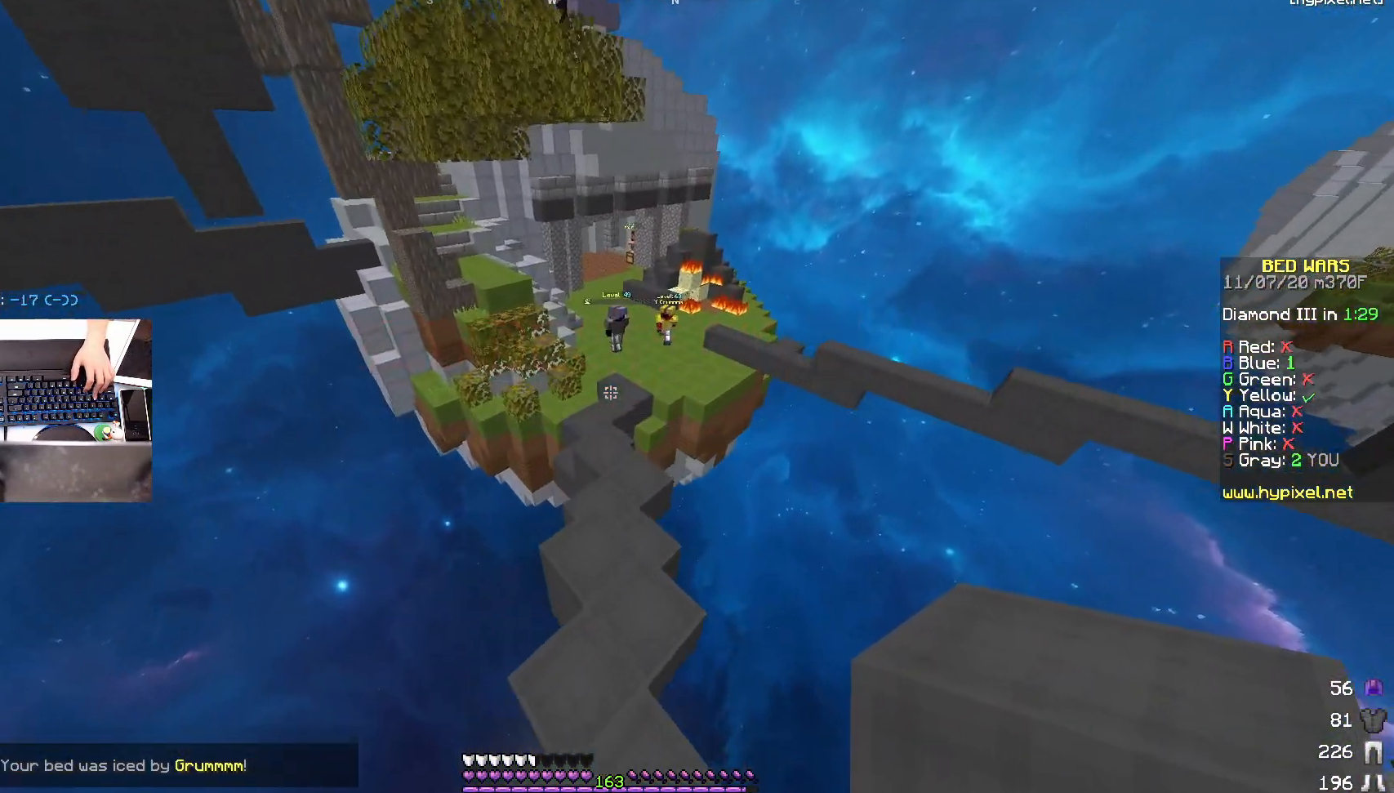
{"keys": ["w"], "mouse": [], "events": [[250, "space", "down"], [500, "space", "up"]]}
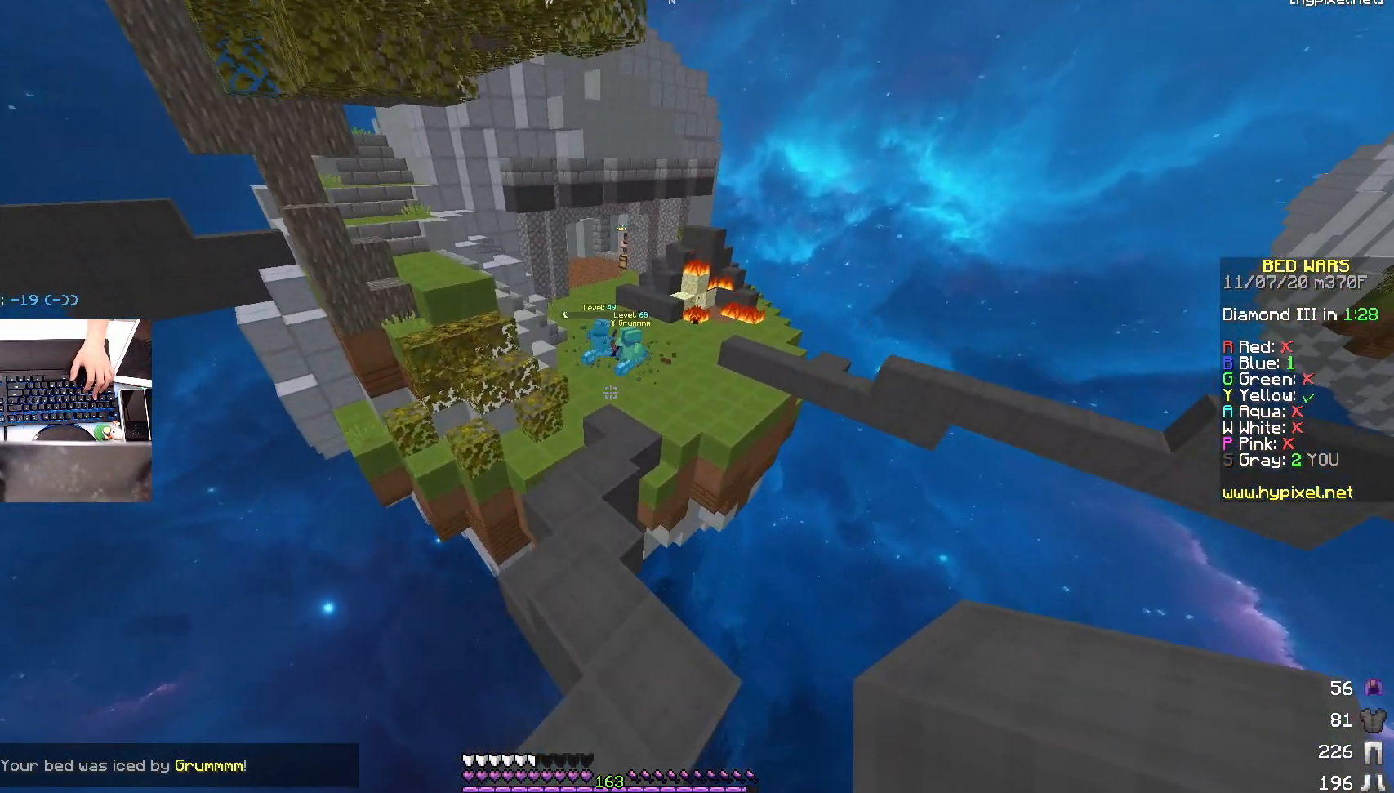
{"keys": ["space", "w"], "mouse": [], "events": [[450, "space", "down"]]}
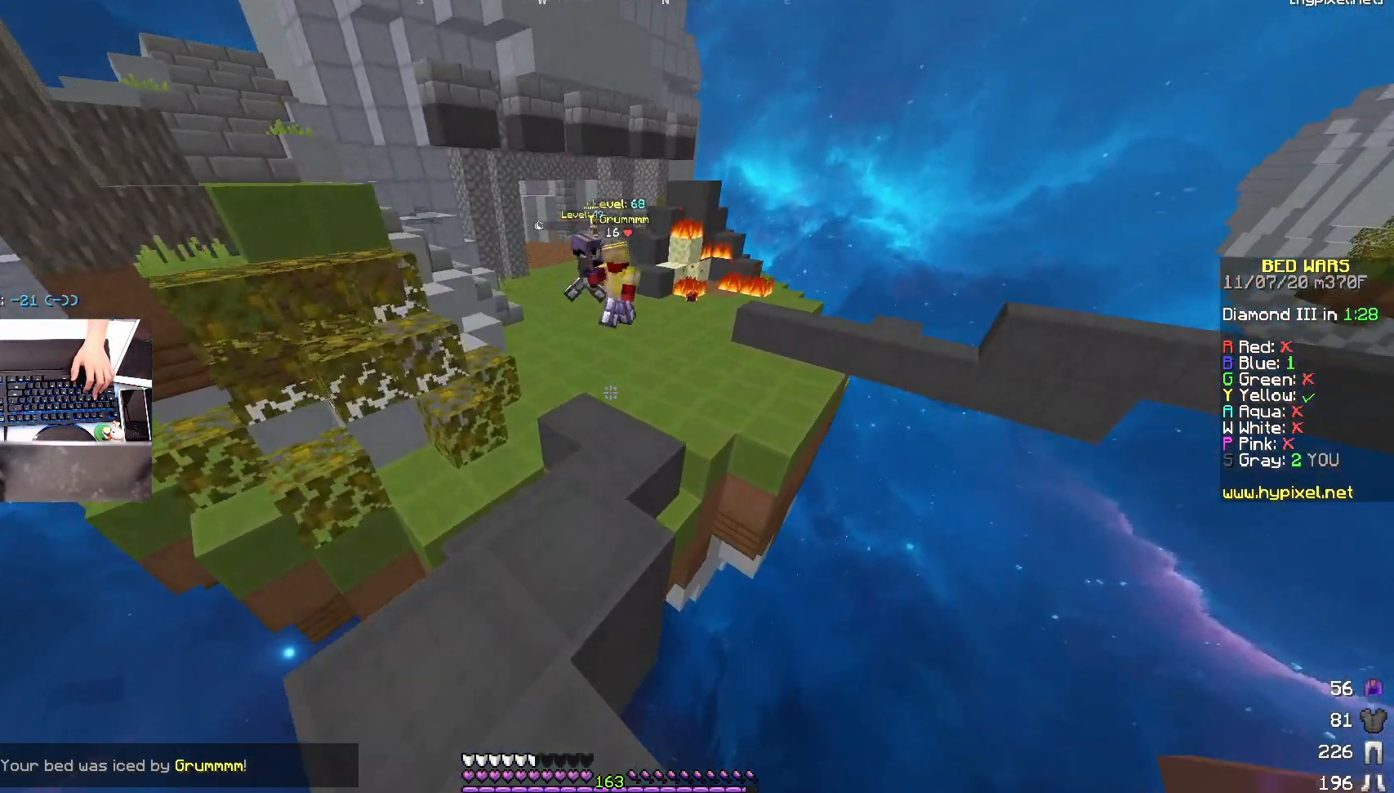
{"keys": ["w"], "mouse": [], "events": [[300, "space", "up"]]}
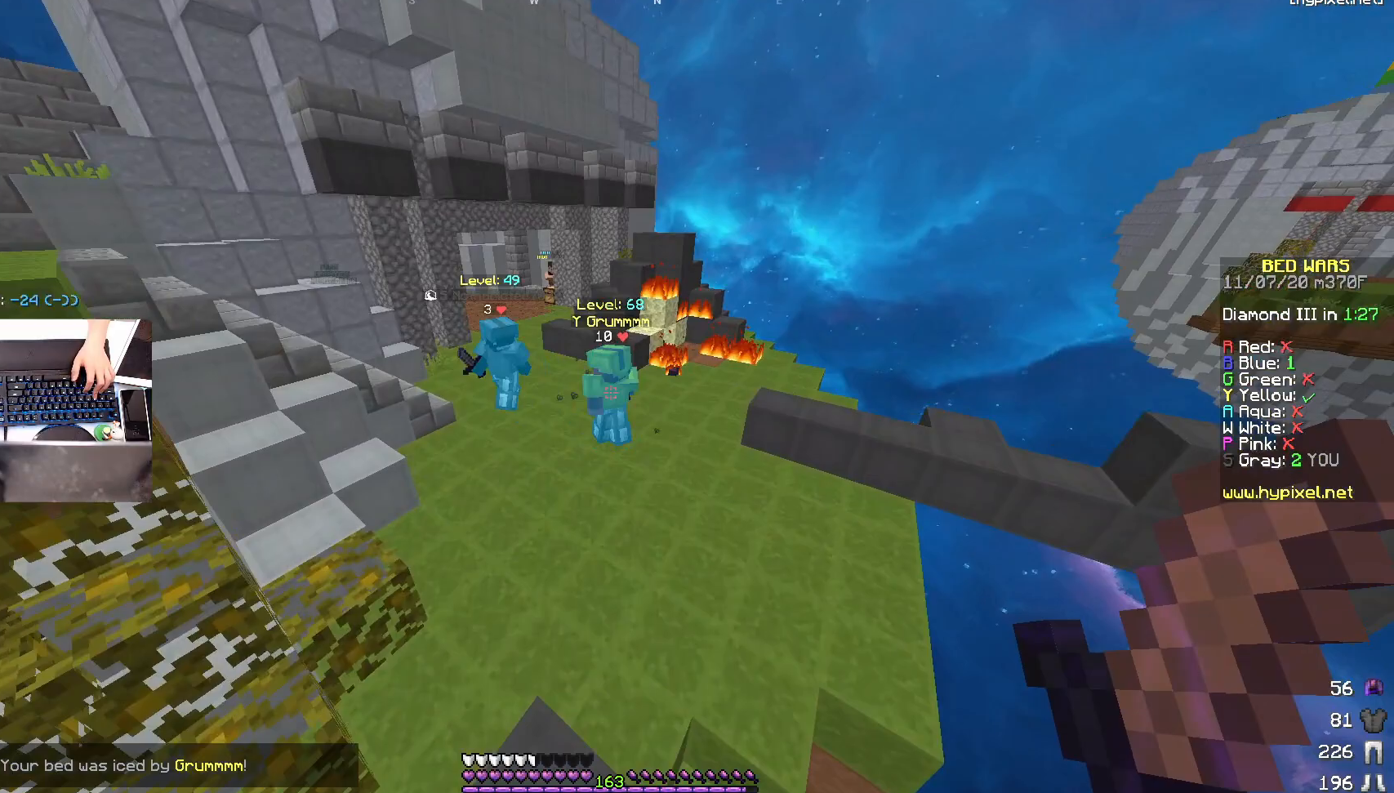
{"keys": ["w"], "mouse": [], "events": [[250, "space", "down"], [417, "mouse_left", "down"], [450, "mouse_left", "up"], [500, "space", "up"]]}
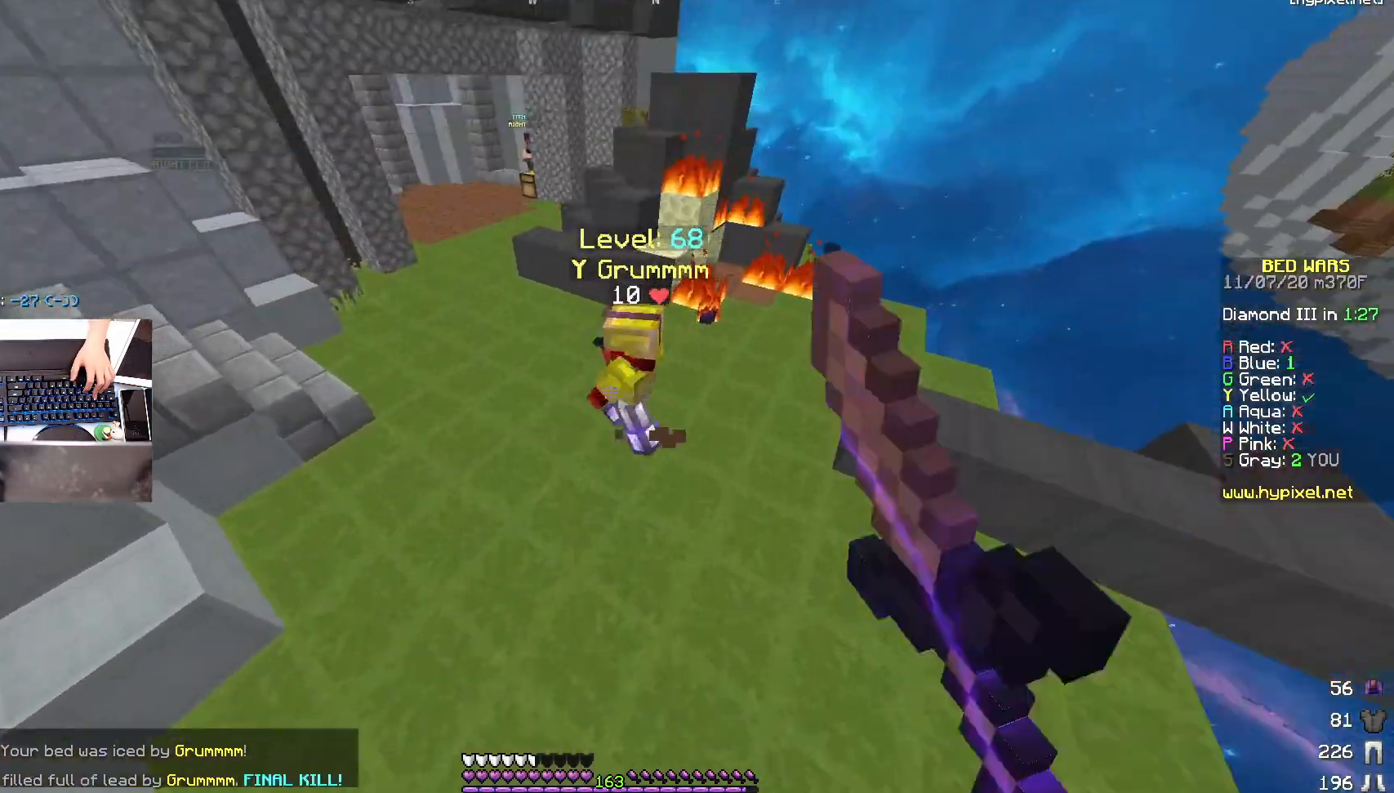
{"keys": ["w"], "mouse": [], "events": [[17, "mouse_left", "down"], [150, "a", "down"], [250, "mouse_left", "up"], [267, "mouse_left", "down"], [300, "mouse_left", "up"], [350, "mouse_left", "down"], [450, "a", "up"], [500, "mouse_left", "up"]]}
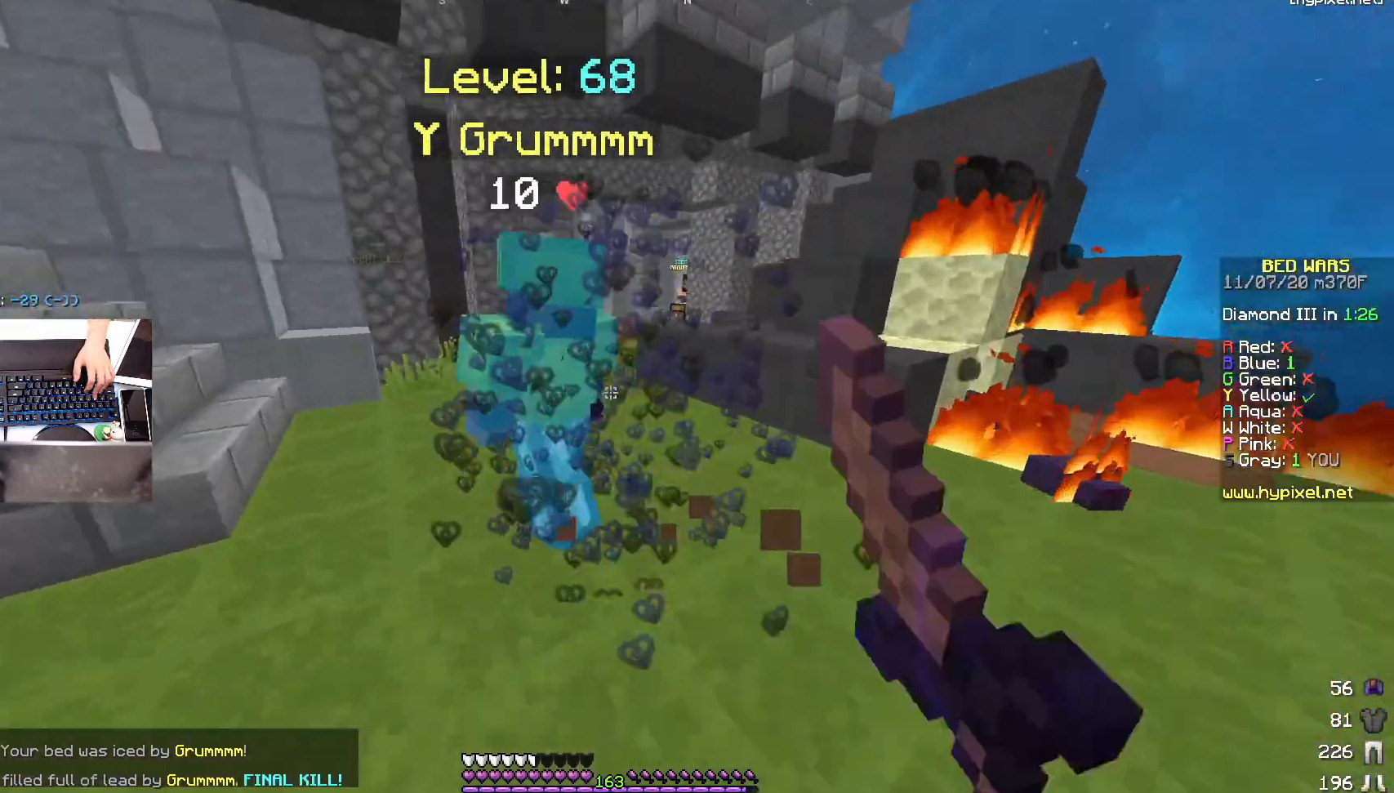
{"keys": ["w"], "mouse": ["left"], "events": [[17, "mouse_left", "down"], [150, "mouse_left", "up"], [167, "mouse_left", "down"], [200, "mouse_left", "up"], [217, "mouse_left", "down"], [250, "mouse_left", "up"], [267, "mouse_left", "down"], [300, "mouse_left", "up"], [367, "mouse_left", "down"]]}
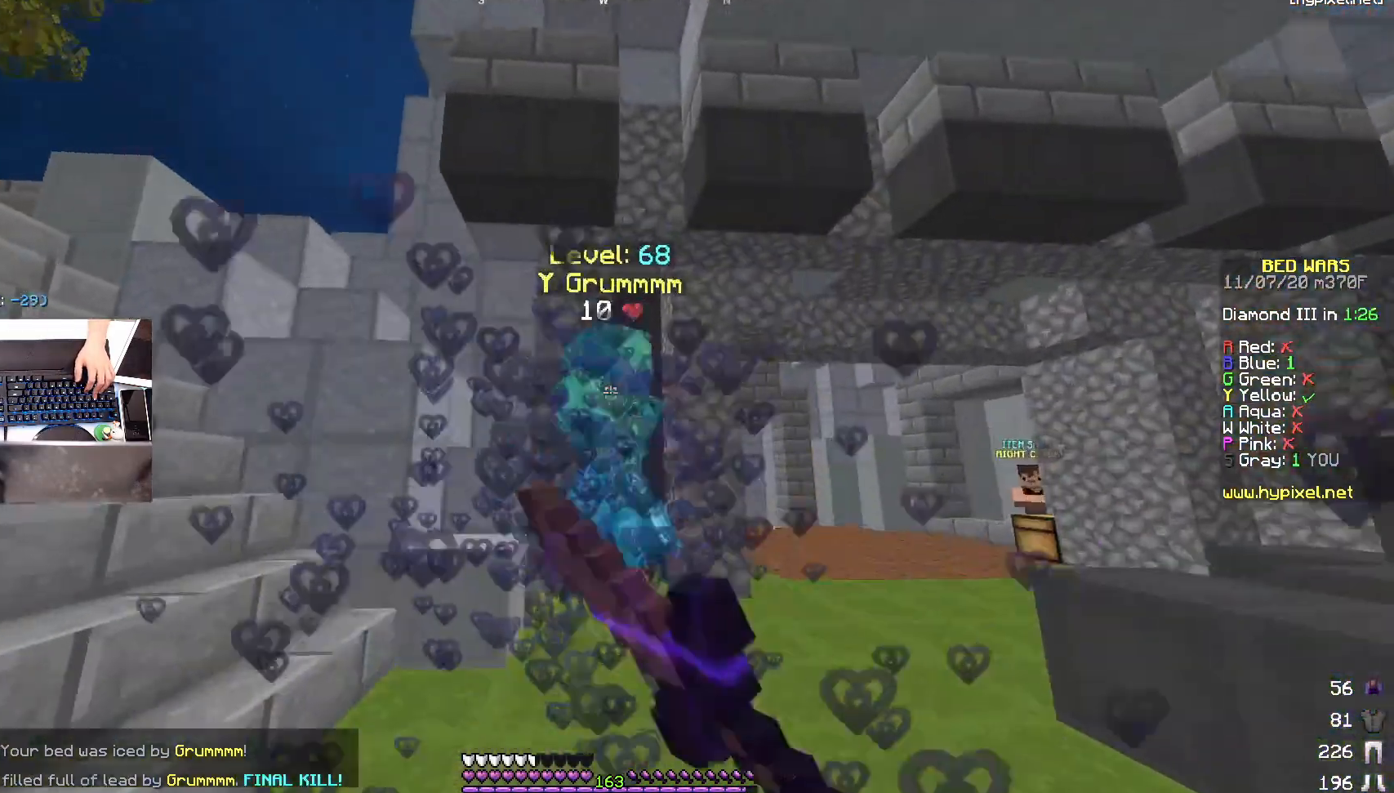
{"keys": ["a", "w"], "mouse": ["left"], "events": [[17, "mouse_left", "up"], [50, "mouse_left", "down"], [167, "mouse_left", "up"], [250, "mouse_left", "down"], [300, "a", "down"], [300, "mouse_left", "up"], [317, "mouse_left", "down"], [350, "mouse_left", "up"], [417, "mouse_left", "down"], [450, "mouse_left", "up"], [467, "mouse_left", "down"]]}
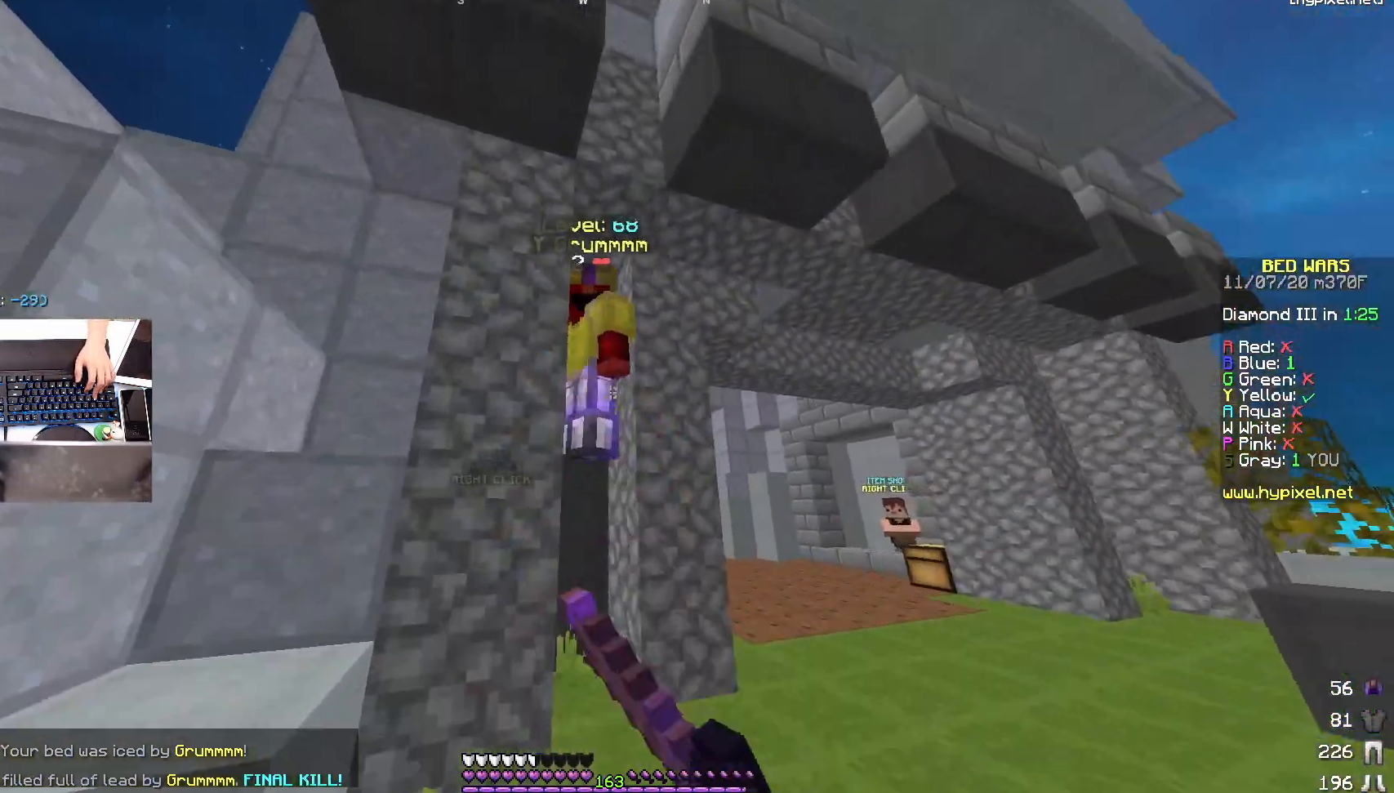
{"keys": ["w"], "mouse": [], "events": [[50, "mouse_left", "up"], [100, "mouse_left", "down"], [200, "a", "up"], [200, "d", "down"], [267, "mouse_left", "up"], [300, "mouse_left", "down"], [367, "mouse_left", "up"], [400, "d", "up"], [400, "mouse_left", "down"], [467, "mouse_left", "up"]]}
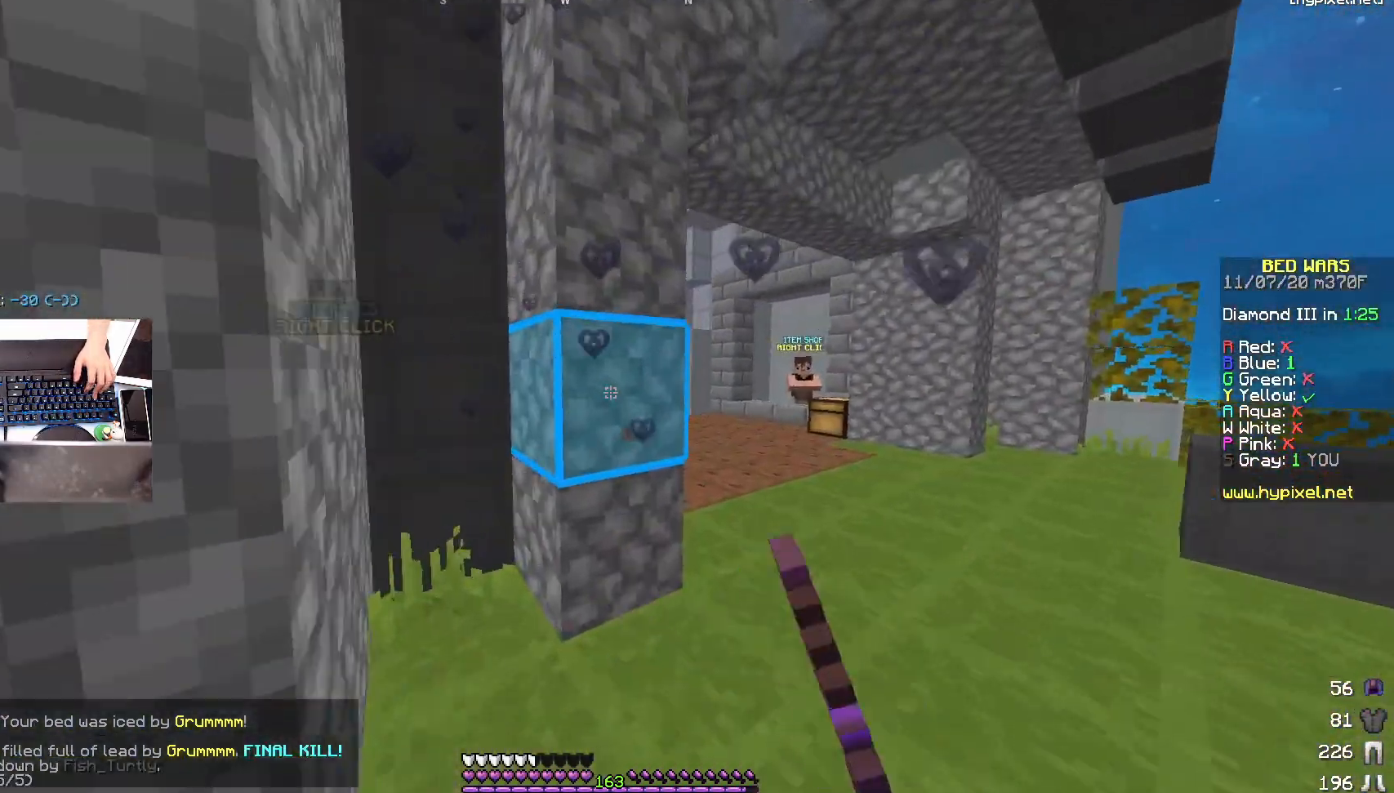
{"keys": ["w"], "mouse": [], "events": [[100, "d", "down"], [217, "space", "down"], [317, "d", "up"], [450, "space", "up"]]}
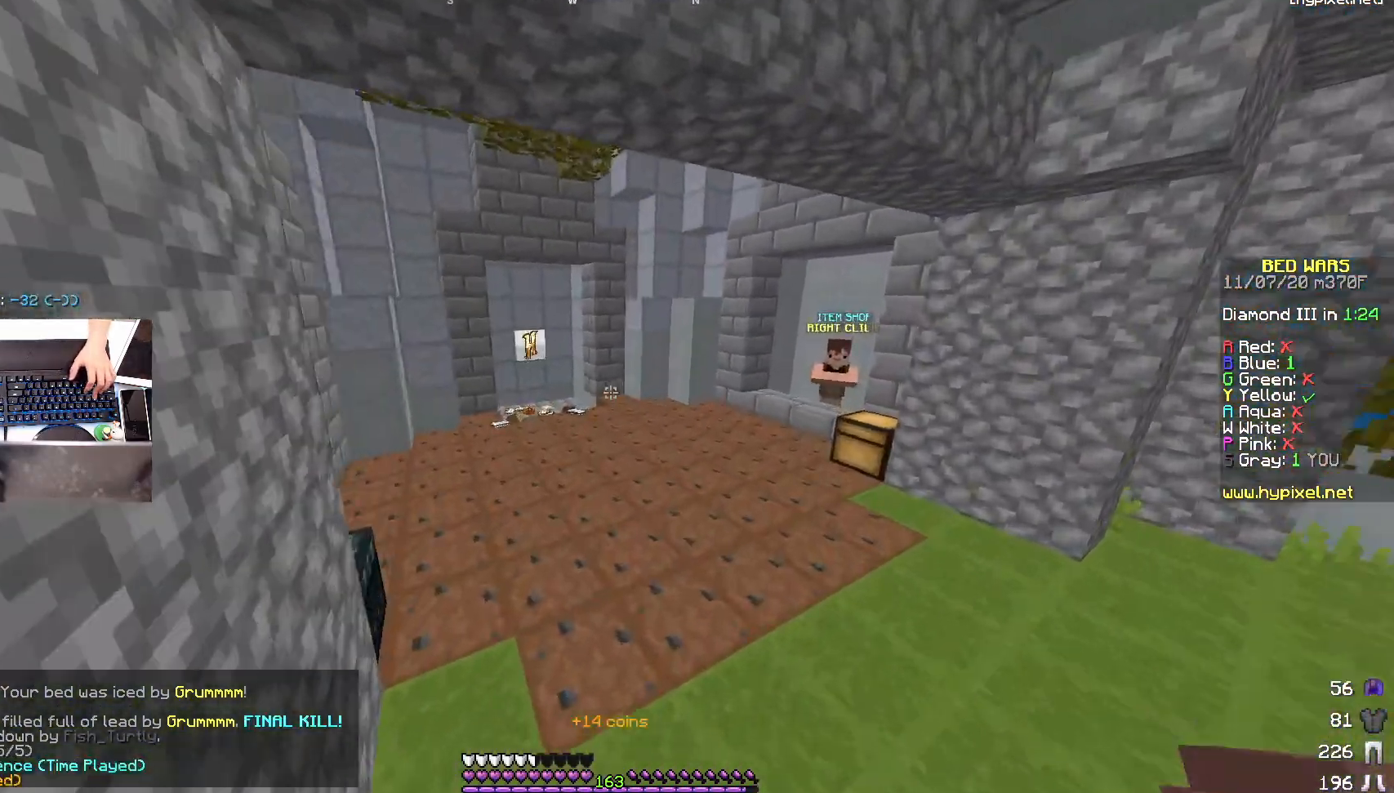
{"keys": [], "mouse": [], "events": [[183, "mouse_right", "down"], [183, "w", "up"], [217, "mouse_right", "up"]]}
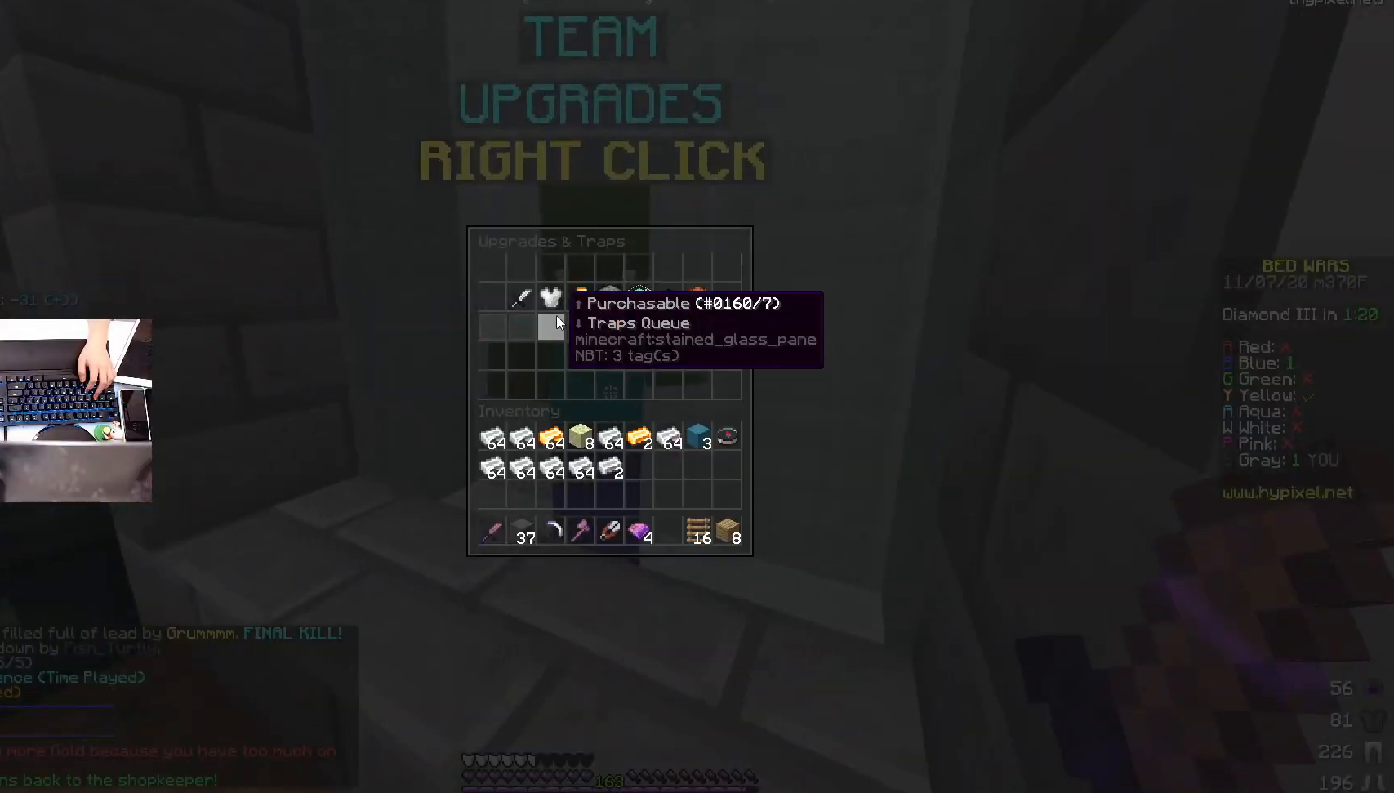
{"keys": [], "mouse": [], "events": []}
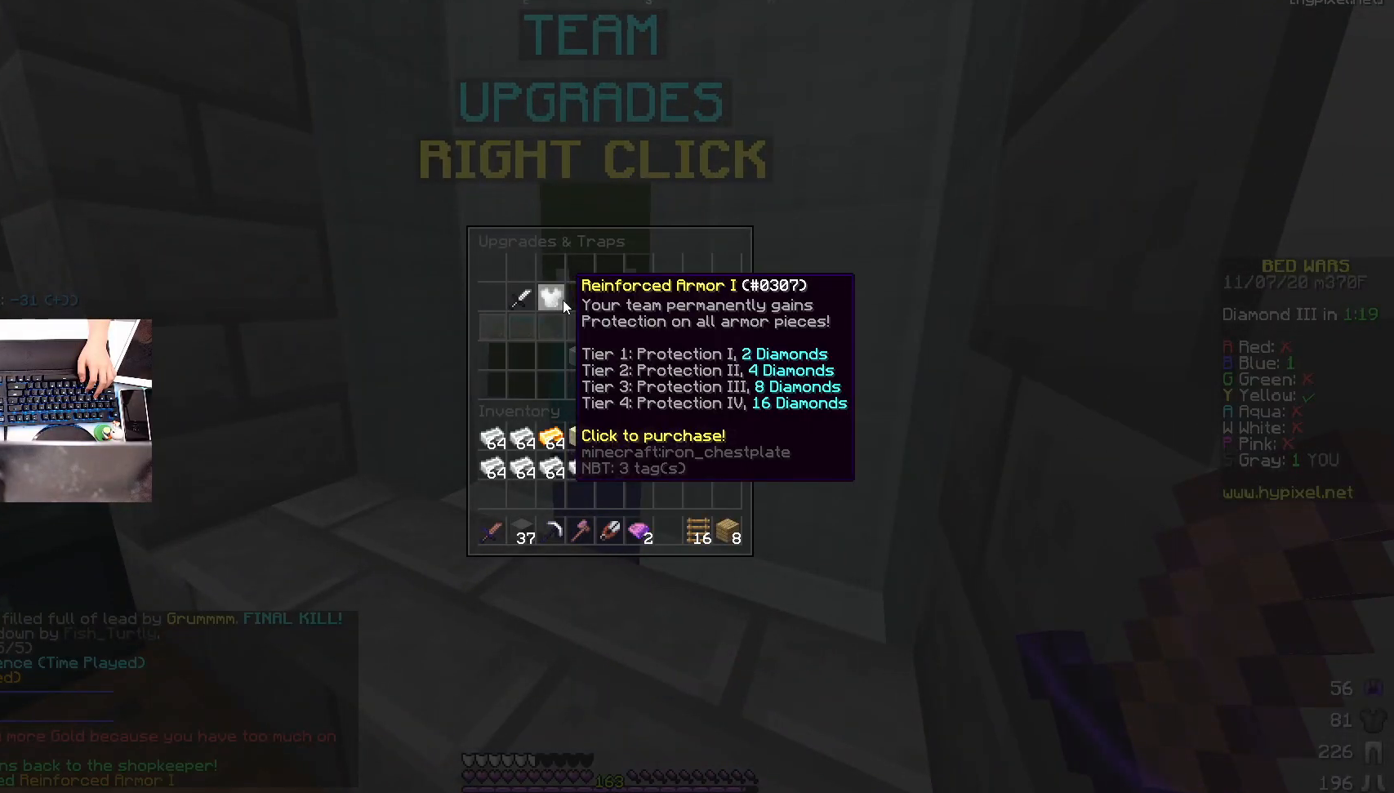
{"keys": [], "mouse": [], "events": []}
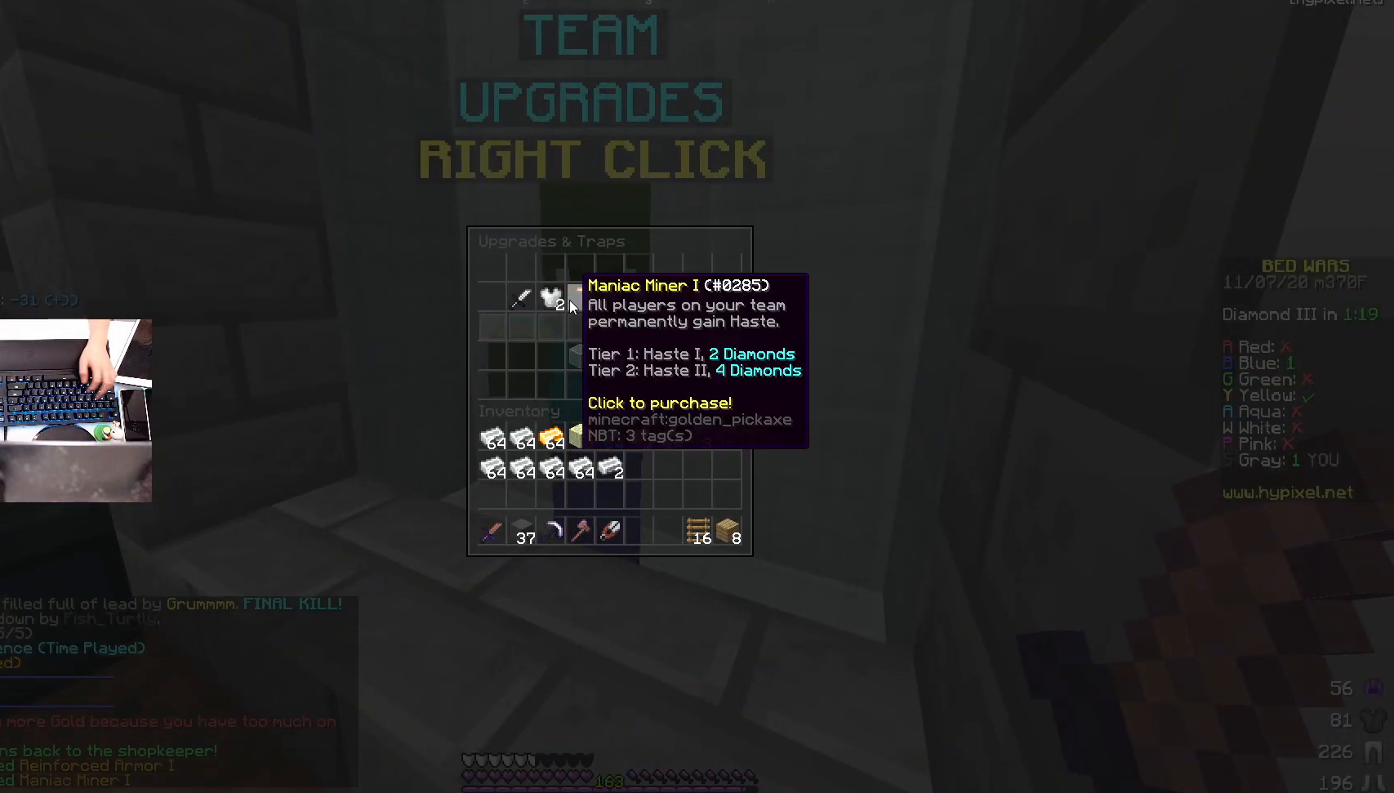
{"keys": ["a", "w"], "mouse": [], "events": [[417, "a", "down"], [417, "w", "down"]]}
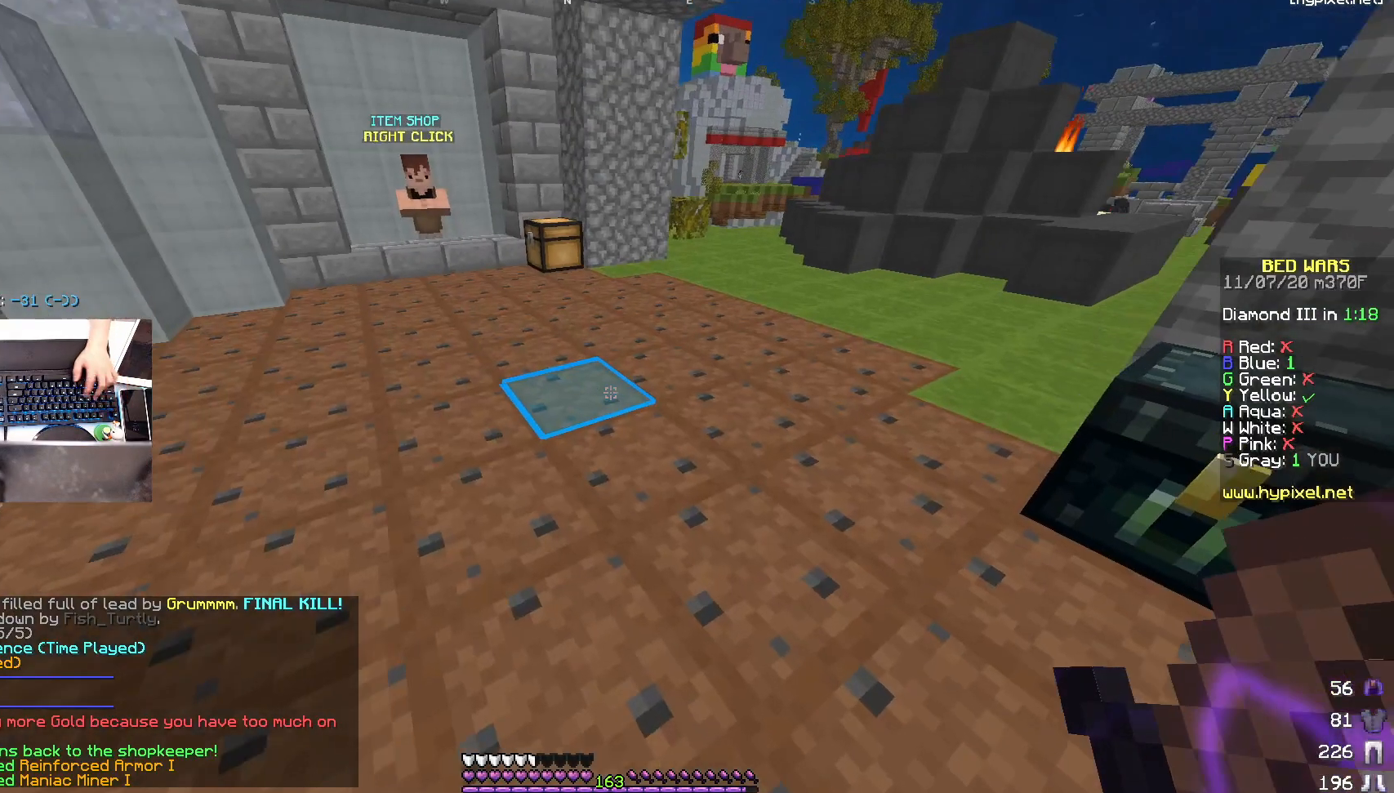
{"keys": [], "mouse": []}
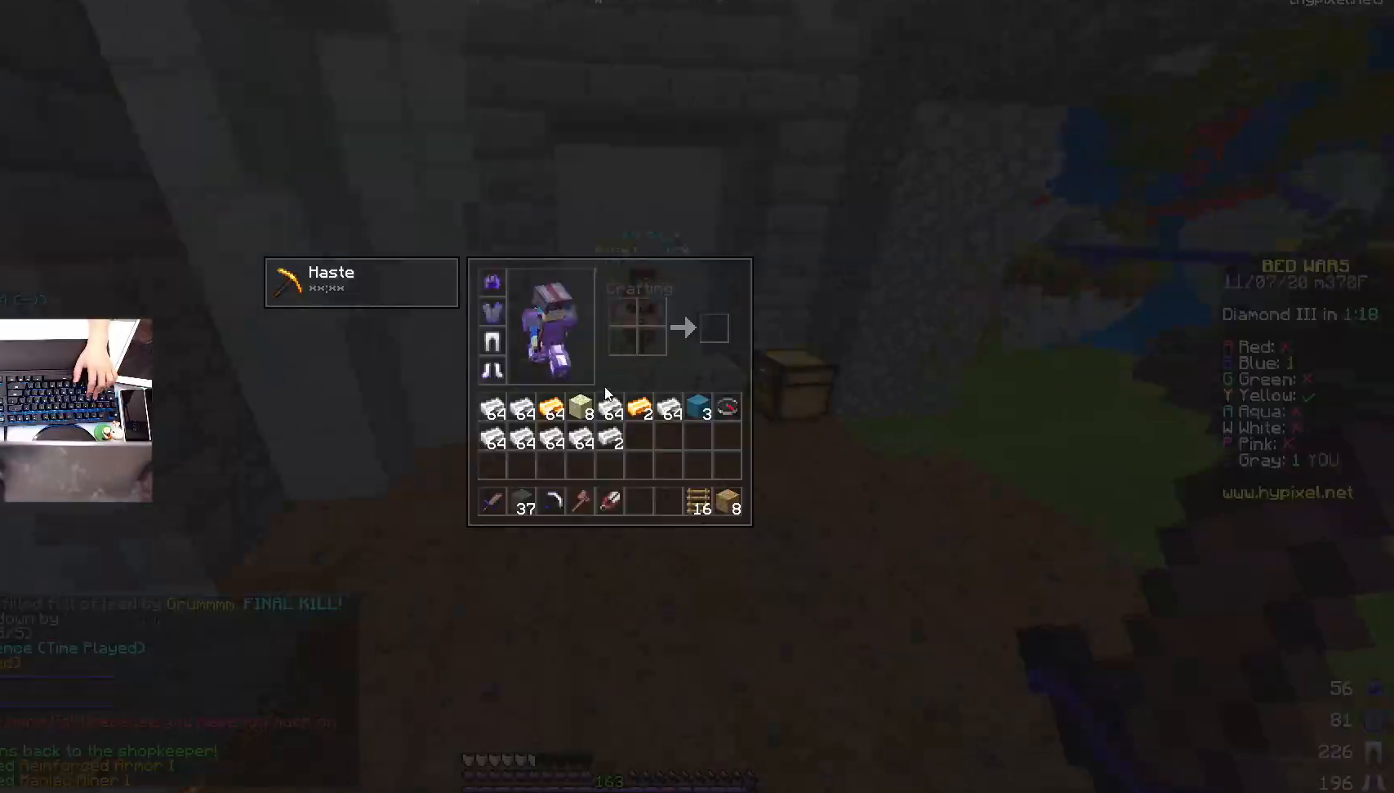
{"keys": ["space", "w"], "mouse": [], "events": [[267, "w", "down"], [317, "space", "down"]]}
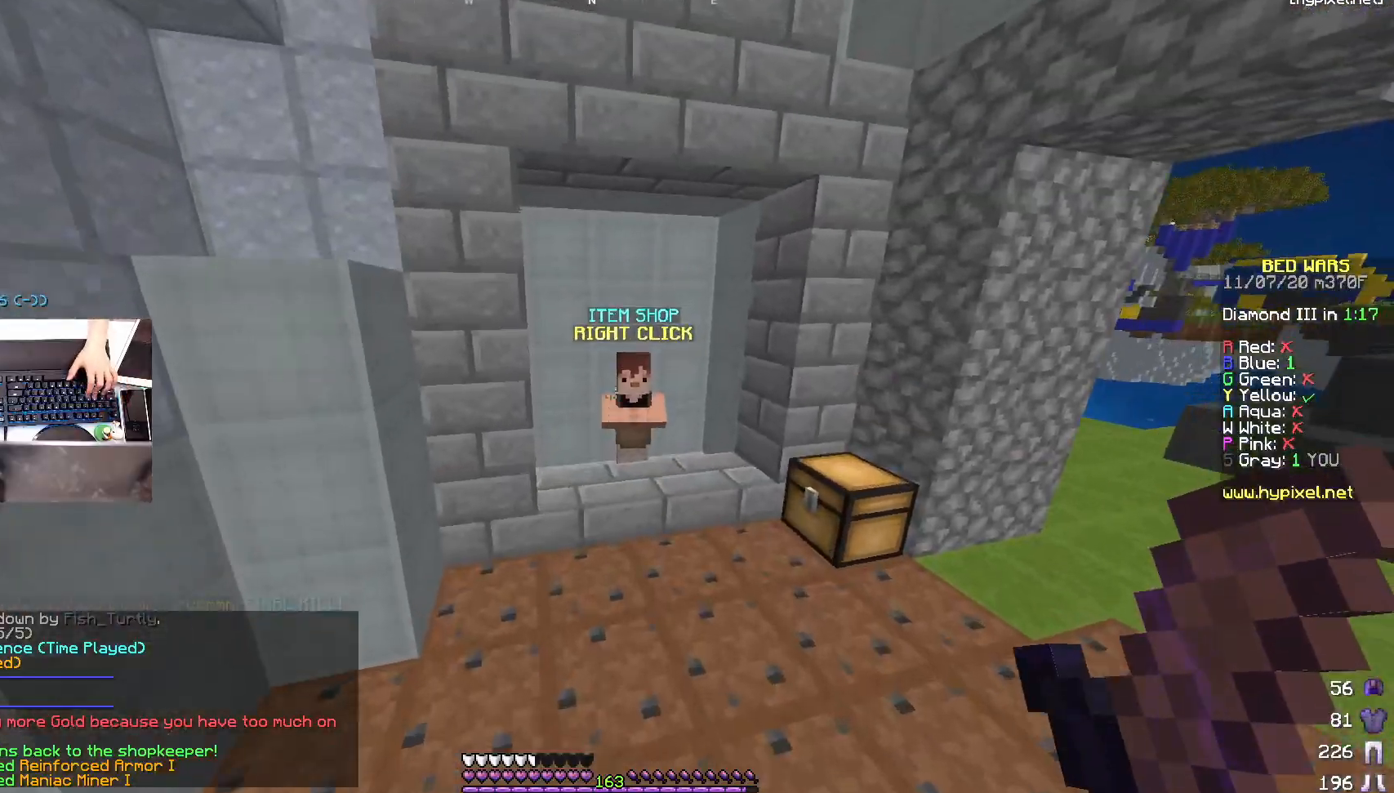
{"keys": [], "mouse": ["right"], "events": [[17, "mouse_left", "down"], [17, "space", "up"], [117, "mouse_left", "up"], [167, "mouse_left", "down"], [283, "mouse_left", "up"], [383, "mouse_right", "down"], [417, "w", "up"]]}